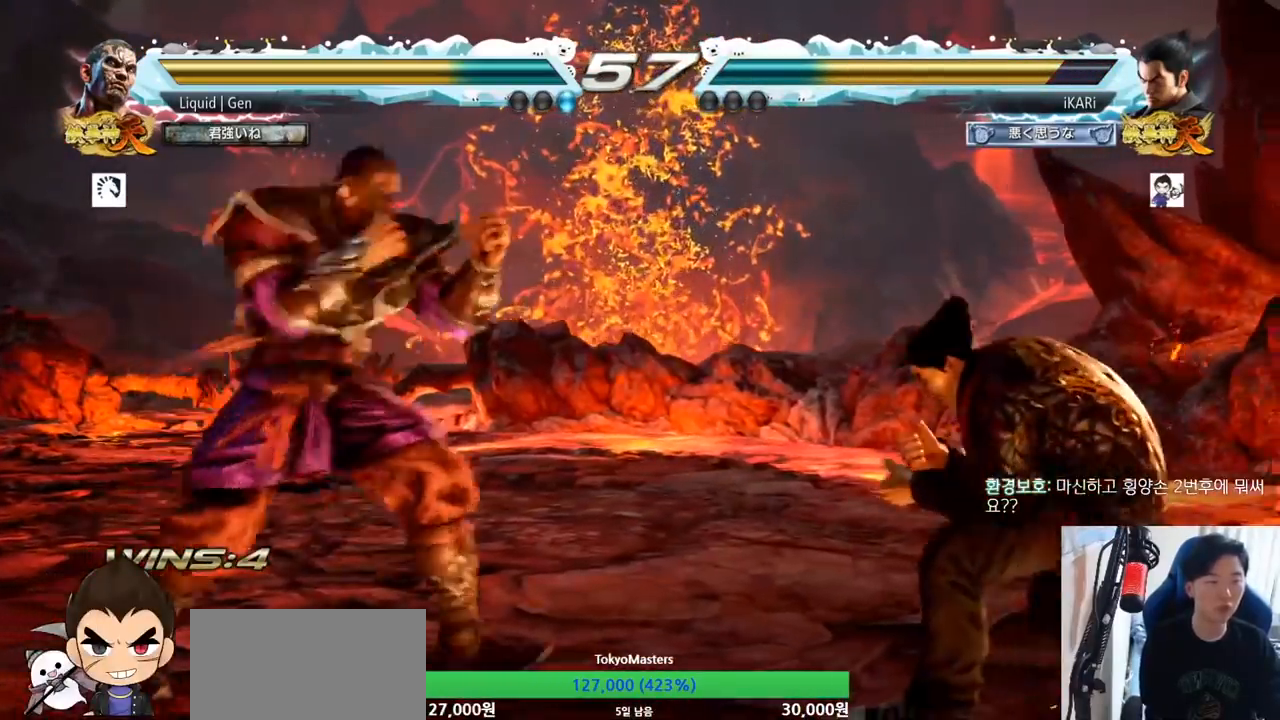
Gameplay with a controller (arcade stick); each line is a JSON object with the inputs held at the frame after it. "button_events" lists button changes between this image and that frame as [ms after this image, input, new state], when the widget could be followed in between (sticks are given only as held states). Not read: L3 R3.
{"buttons": [], "left_stick": "right", "button_events": []}
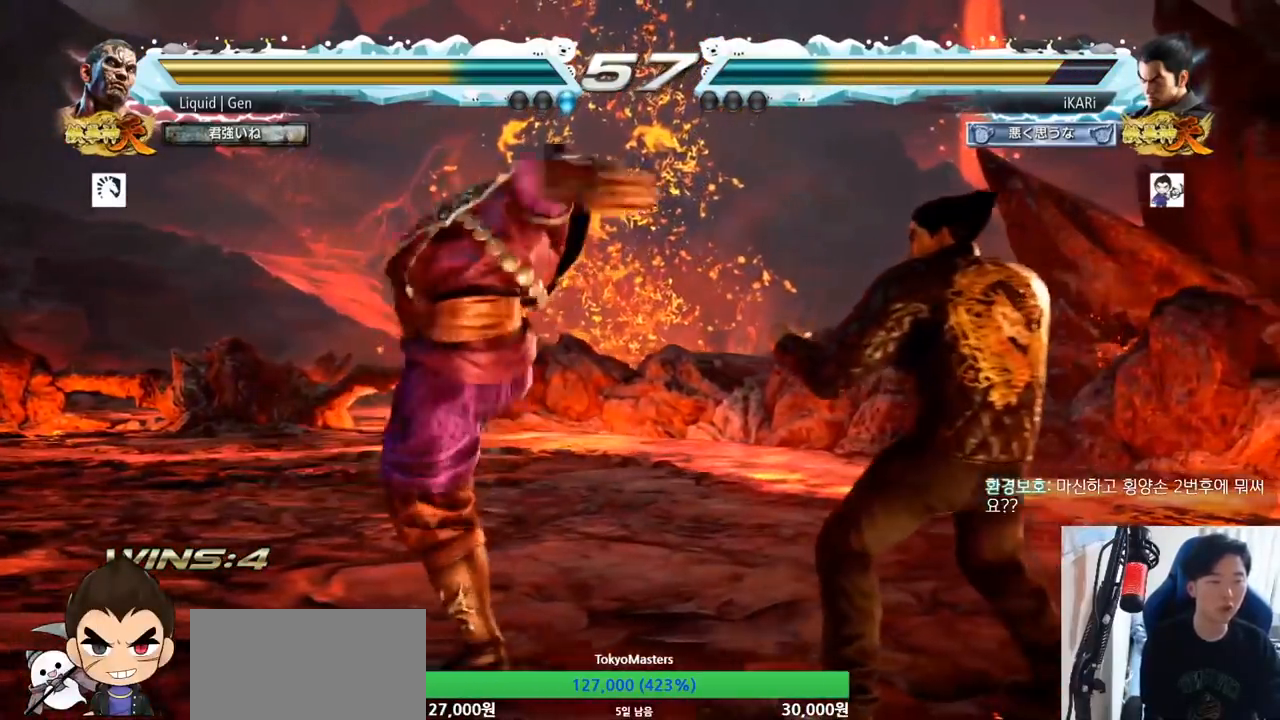
{"buttons": [], "left_stick": "center", "button_events": [[117, "TRIANGLE", "down"], [150, "TRIANGLE", "up"]]}
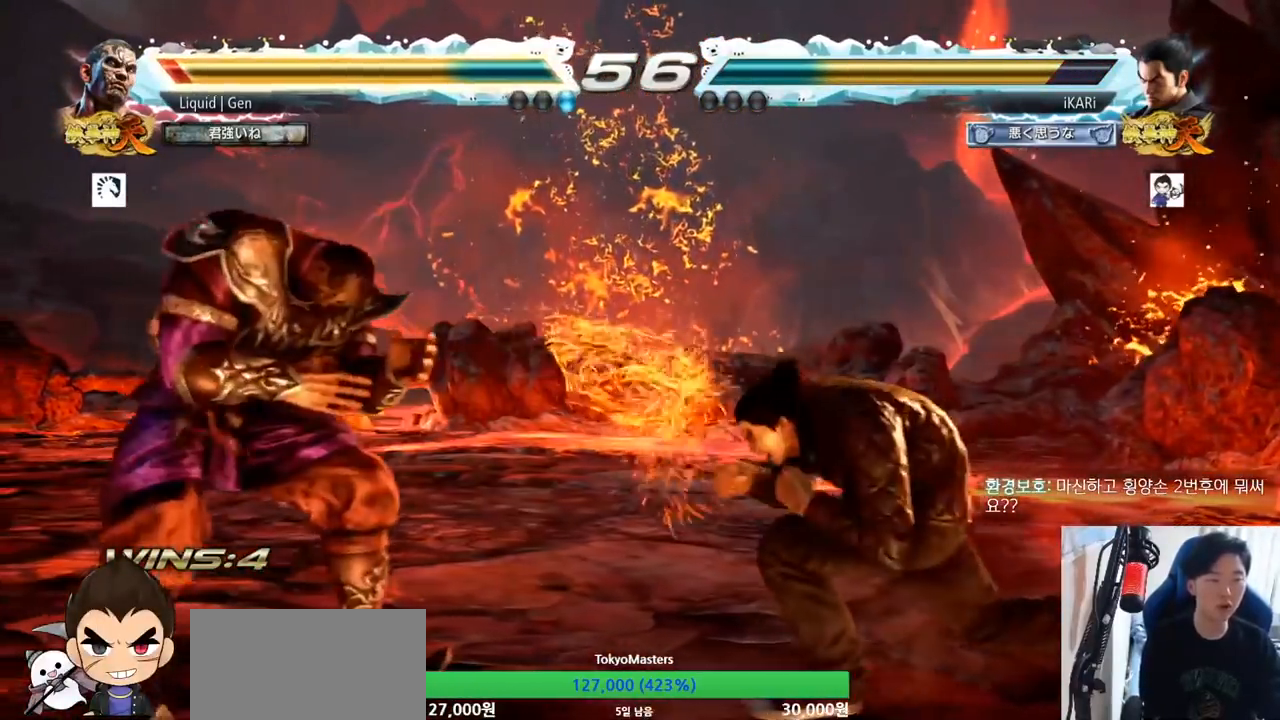
{"buttons": ["CROSS"], "left_stick": "left", "button_events": [[434, "CROSS", "down"]]}
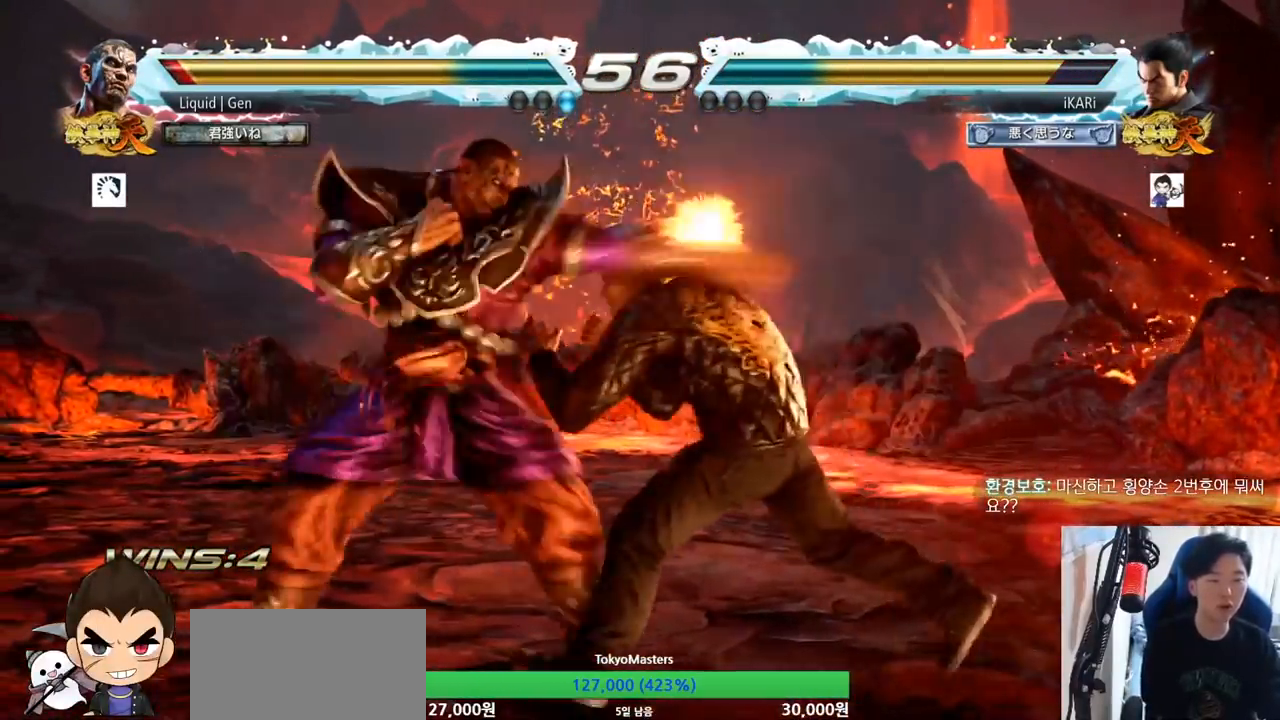
{"buttons": [], "left_stick": "right", "button_events": [[17, "CROSS", "up"], [17, "TRIANGLE", "down"], [83, "TRIANGLE", "up"]]}
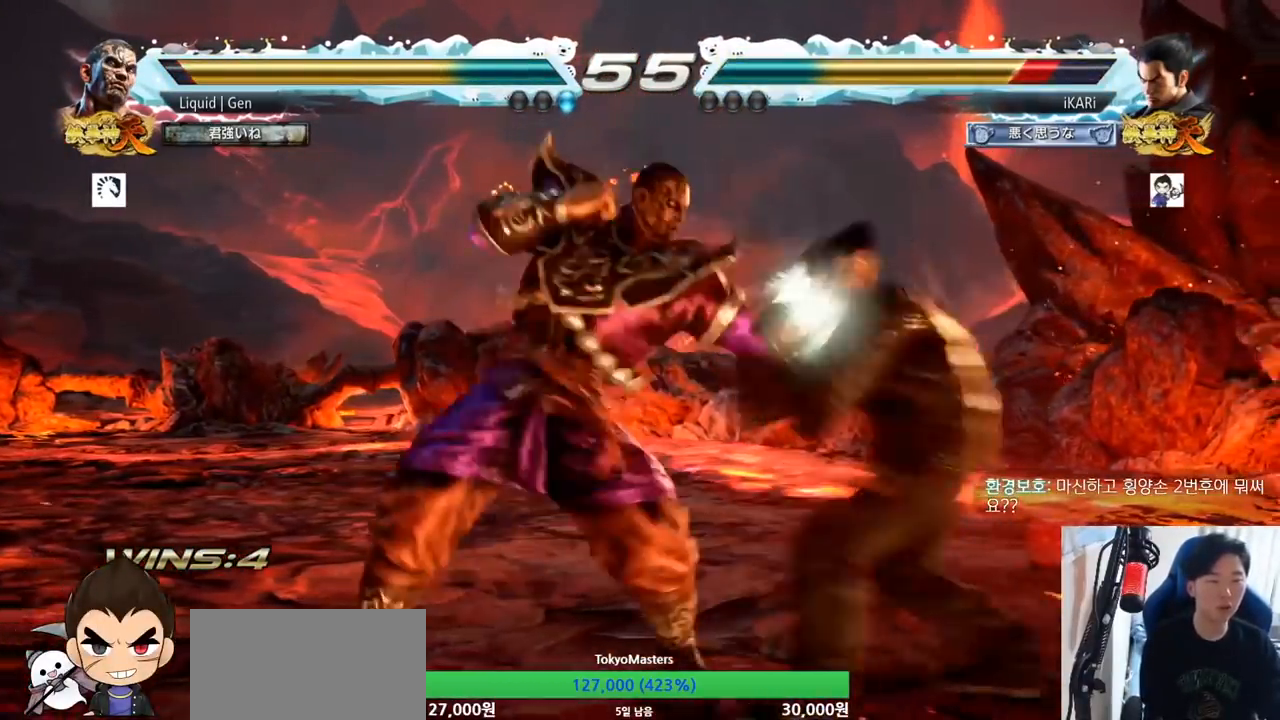
{"buttons": [], "left_stick": "center", "button_events": [[334, "CIRCLE", "down"], [367, "CIRCLE", "up"], [434, "TRIANGLE", "down"], [484, "TRIANGLE", "up"]]}
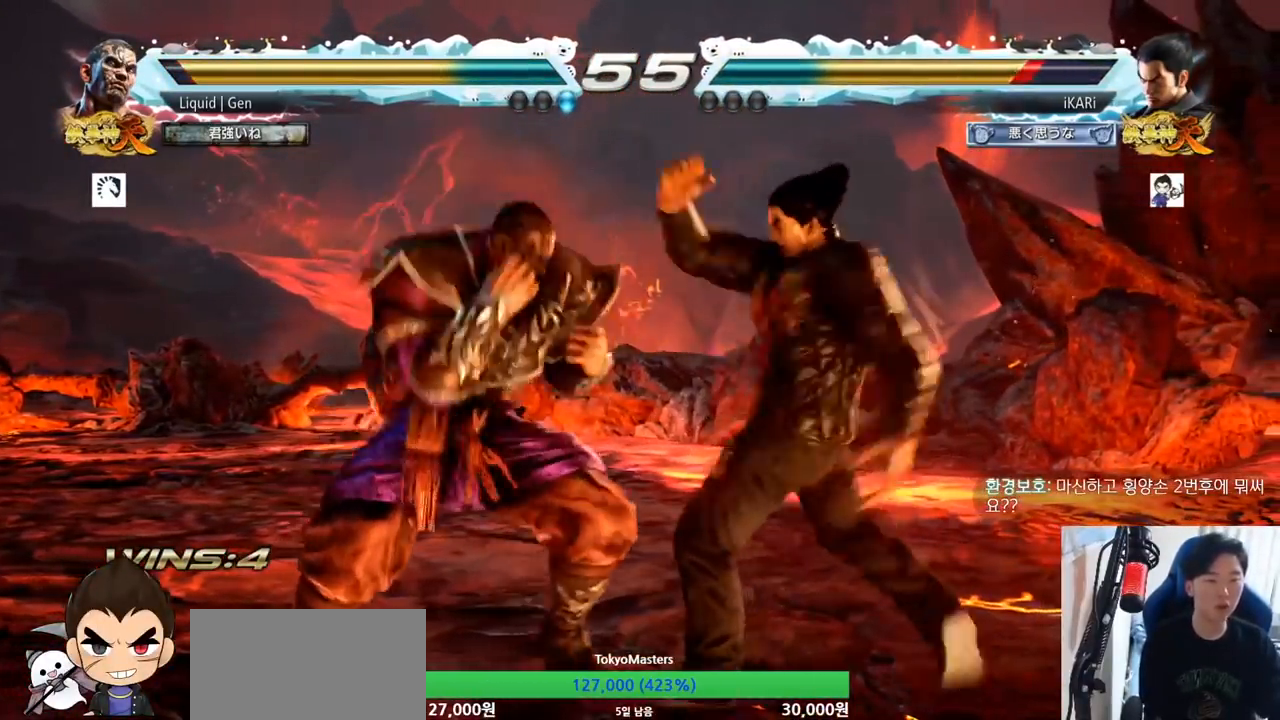
{"buttons": [], "left_stick": "center", "button_events": []}
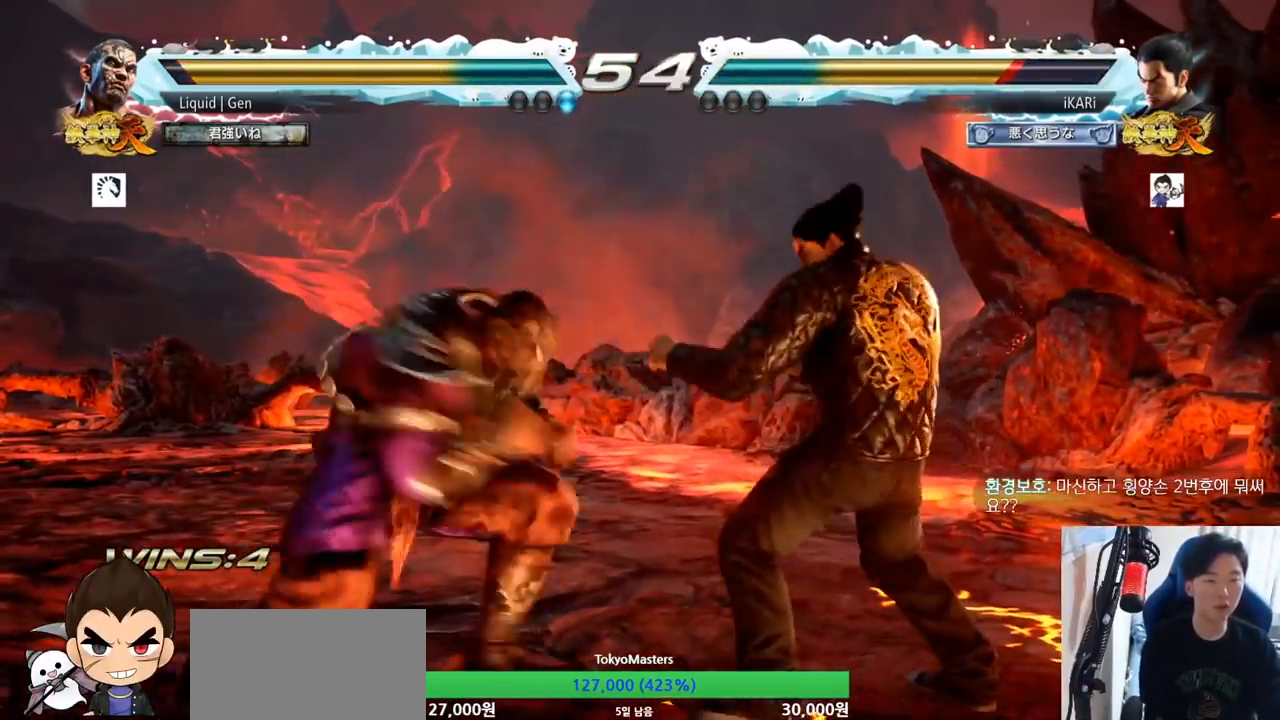
{"buttons": [], "left_stick": "right", "button_events": []}
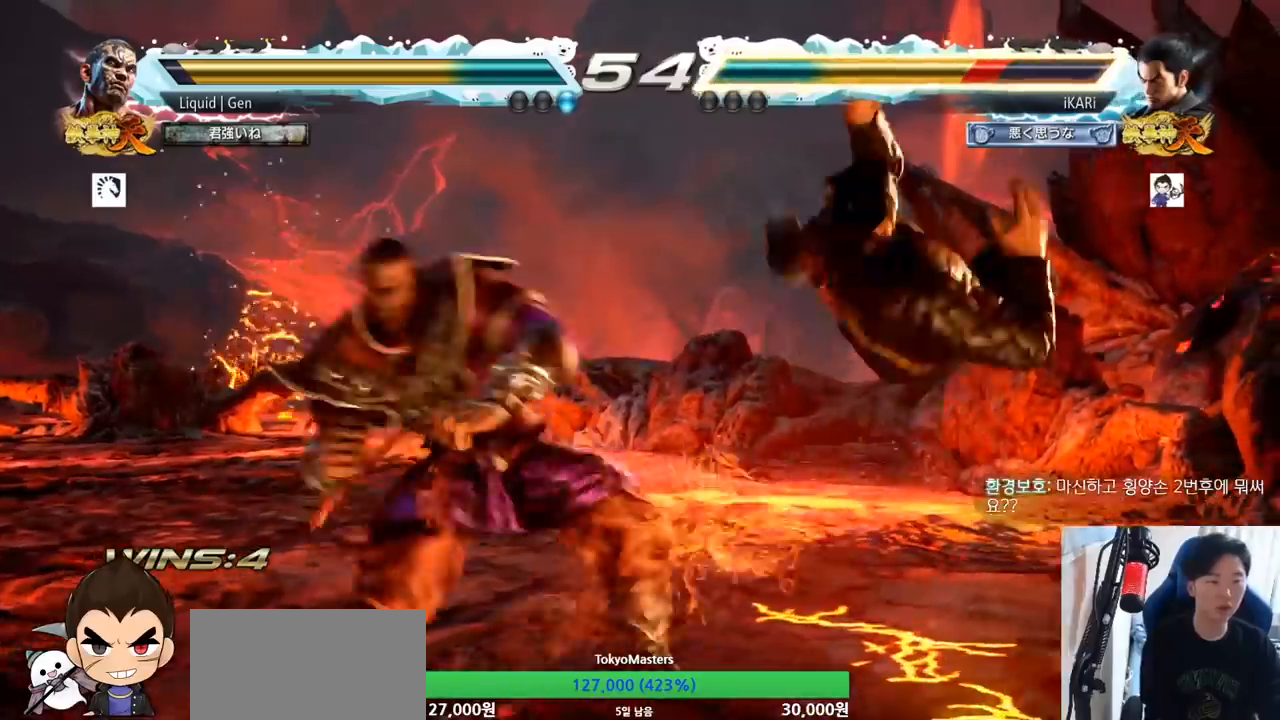
{"buttons": [], "left_stick": "center", "button_events": []}
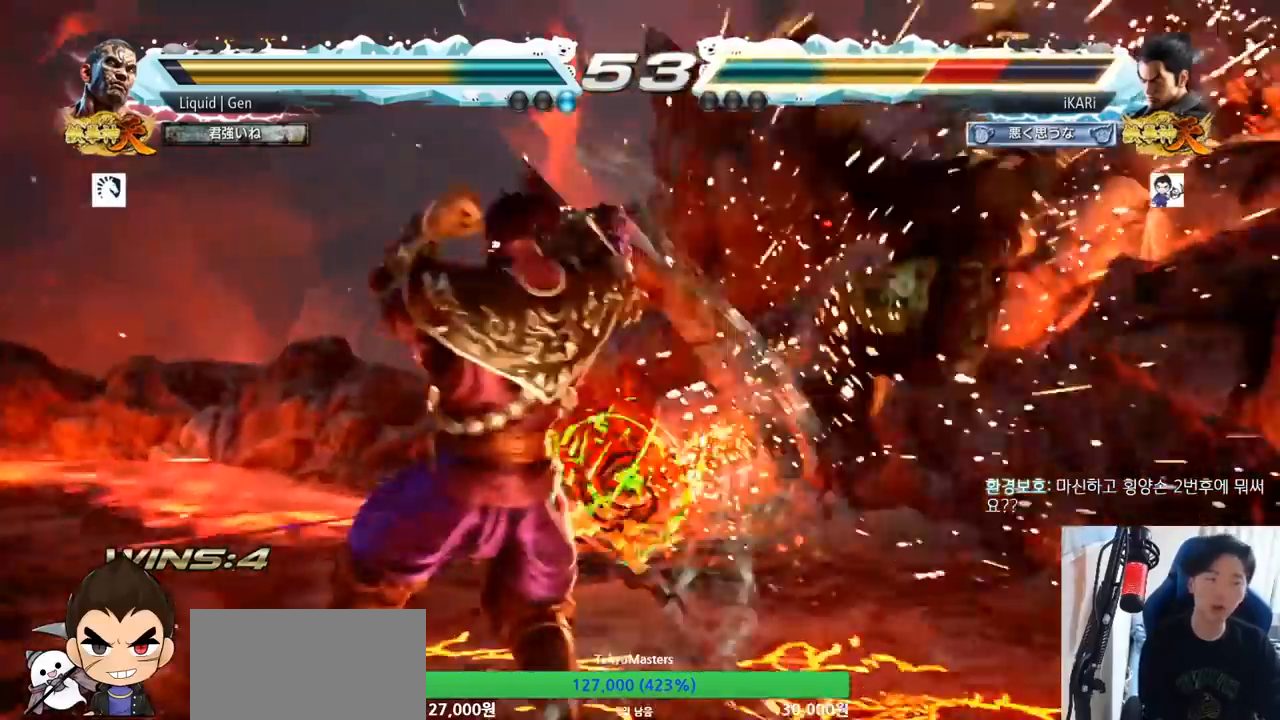
{"buttons": [], "left_stick": "center", "button_events": [[334, "CROSS", "down"], [401, "CROSS", "up"], [468, "CROSS", "down"], [484, "CROSS", "up"]]}
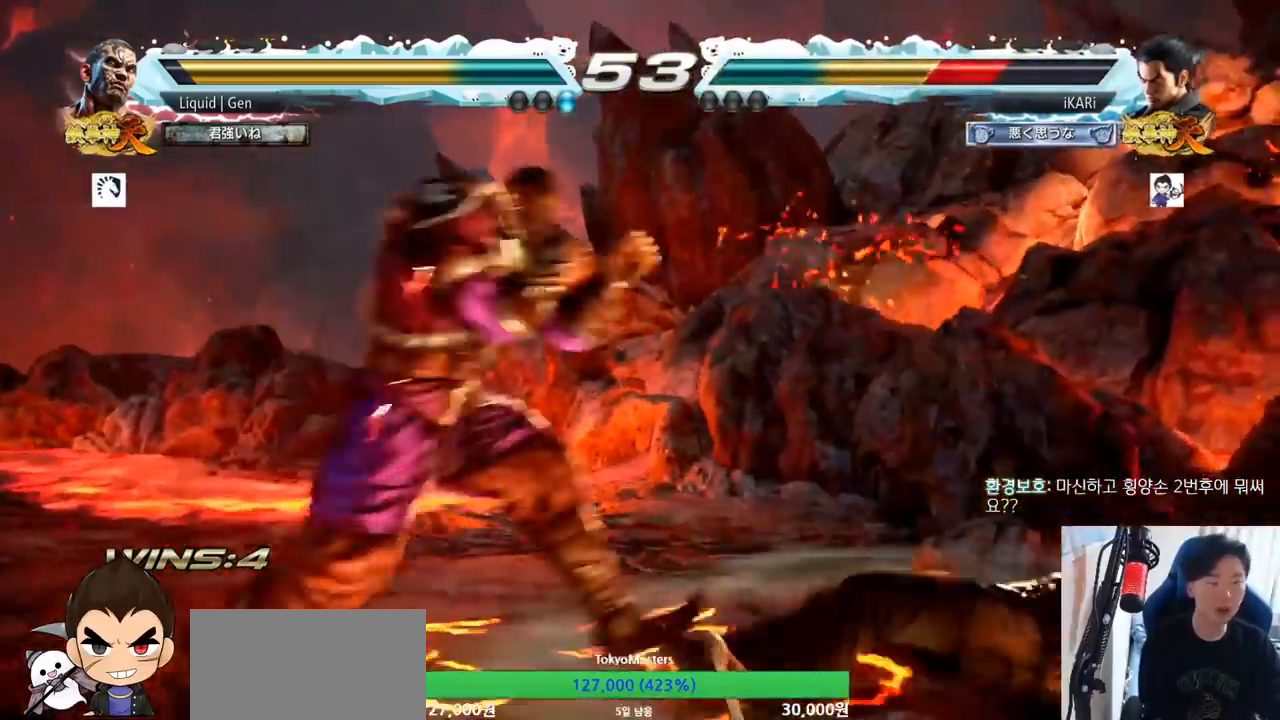
{"buttons": [], "left_stick": "center", "button_events": []}
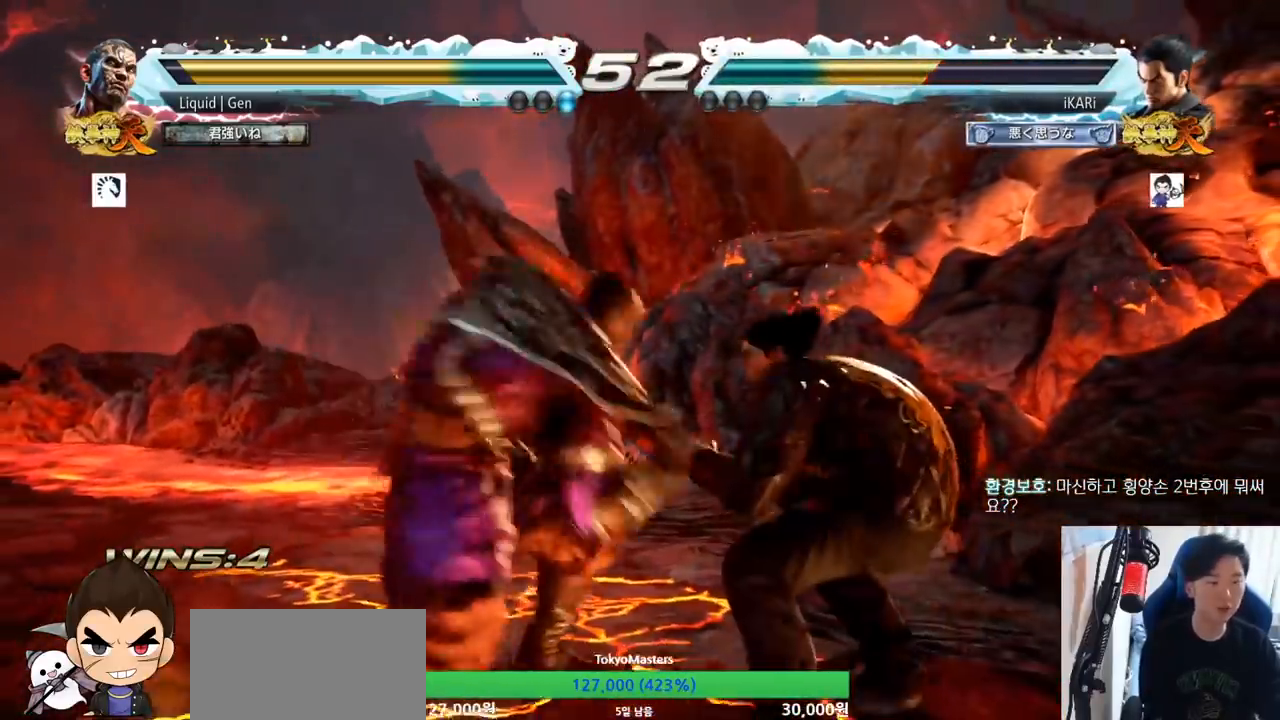
{"buttons": [], "left_stick": "center", "button_events": []}
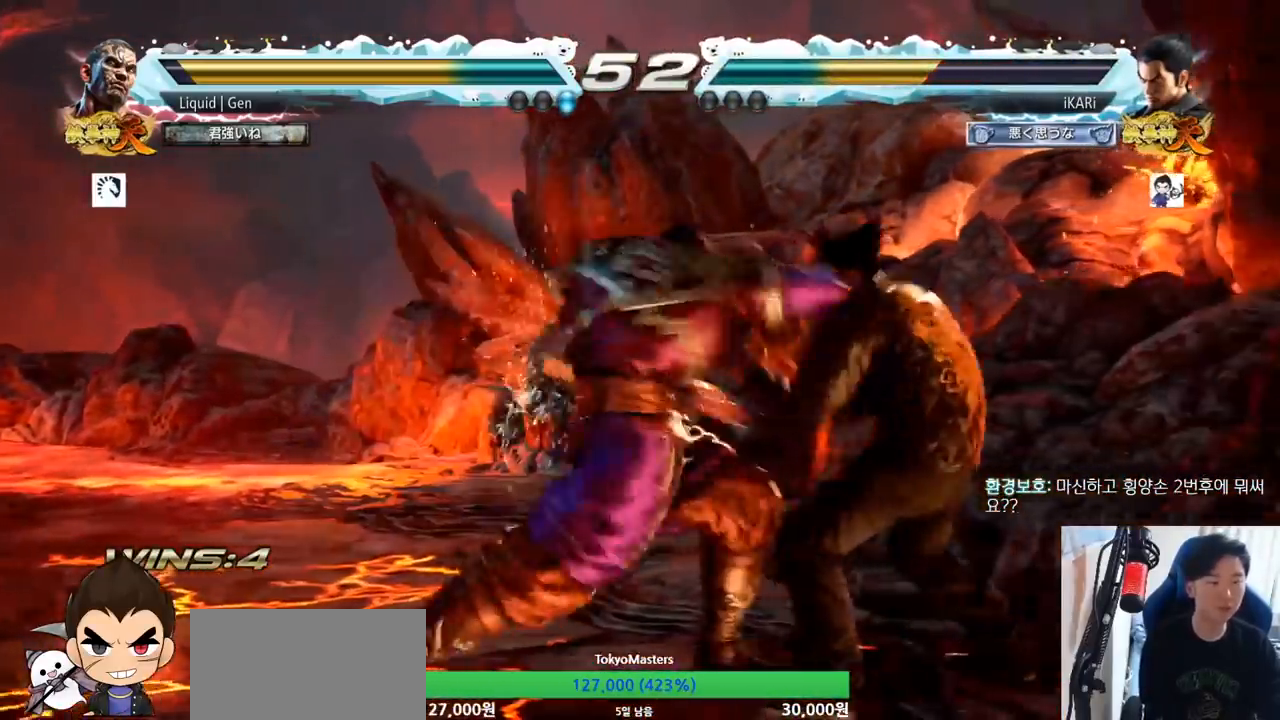
{"buttons": [], "left_stick": "center", "button_events": [[283, "SQUARE", "down"], [317, "SQUARE", "up"], [350, "TRIANGLE", "down"], [417, "TRIANGLE", "up"]]}
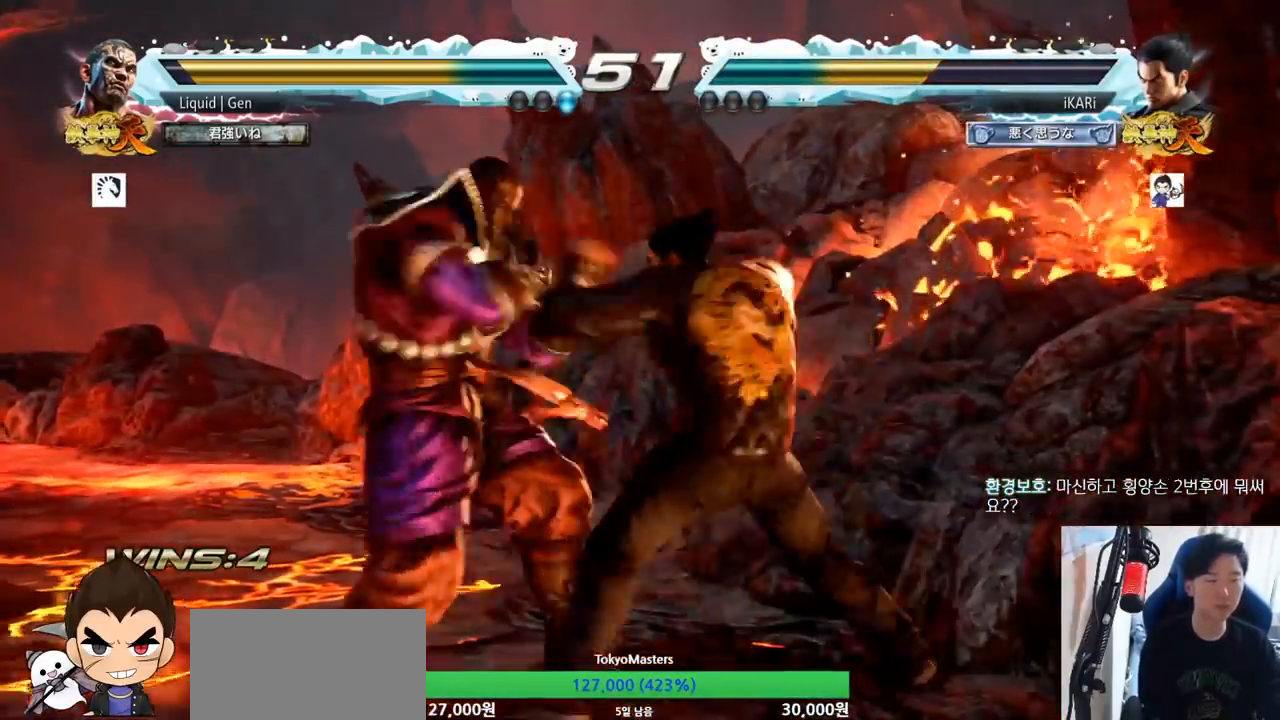
{"buttons": ["CROSS"], "left_stick": "center", "button_events": [[184, "CIRCLE", "down"], [284, "CIRCLE", "up"], [484, "CROSS", "down"]]}
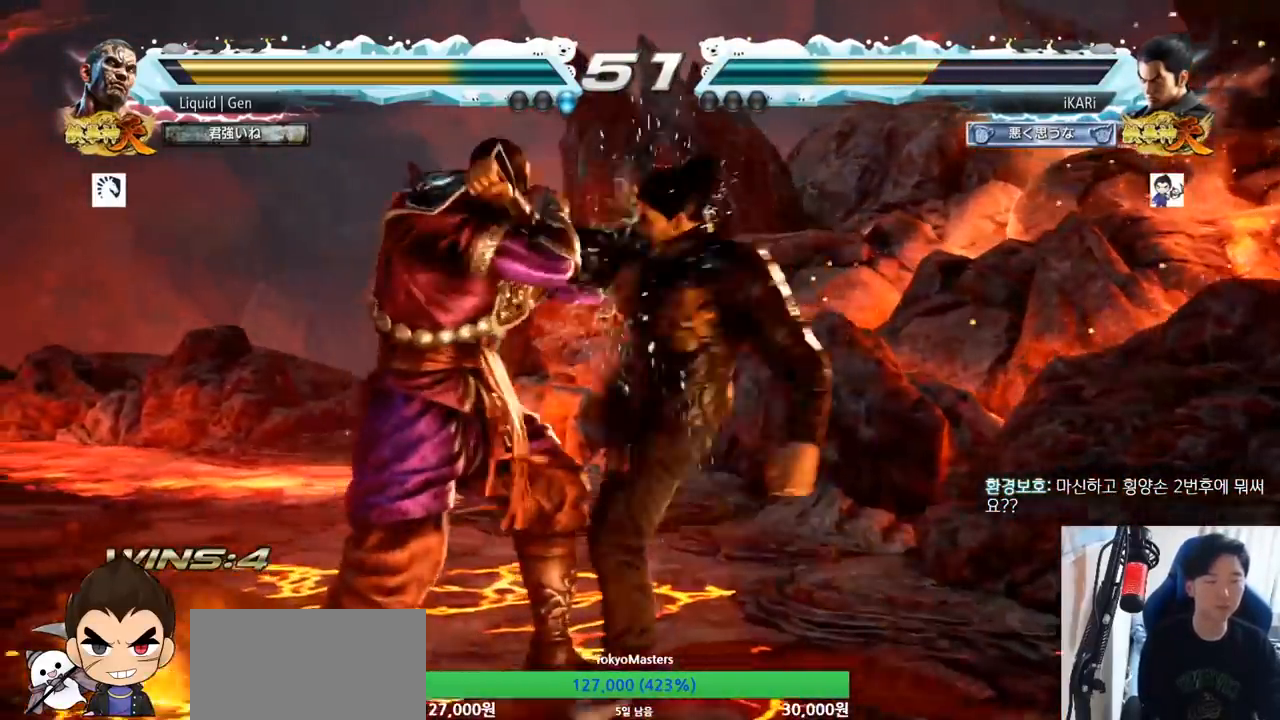
{"buttons": [], "left_stick": "center", "button_events": [[83, "CROSS", "up"], [334, "TRIANGLE", "down"], [384, "TRIANGLE", "up"], [434, "TRIANGLE", "down"], [467, "TRIANGLE", "up"]]}
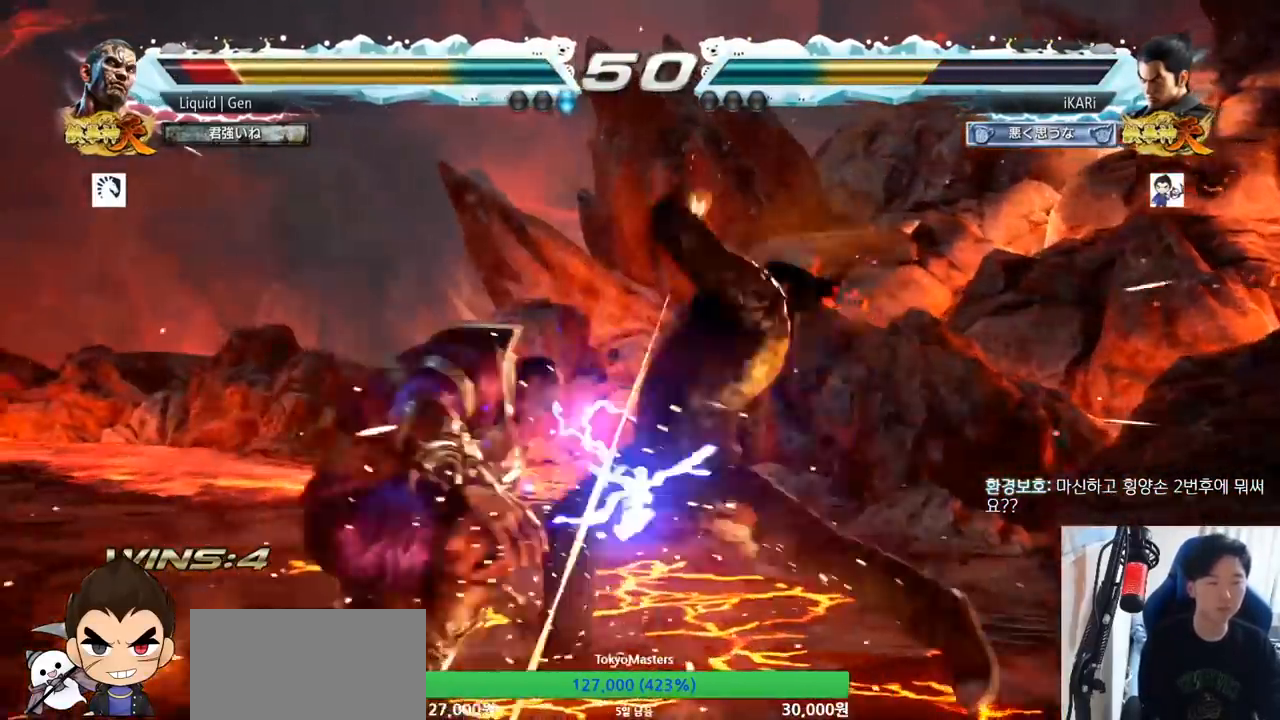
{"buttons": [], "left_stick": "center", "button_events": [[17, "TRIANGLE", "down"], [117, "TRIANGLE", "up"]]}
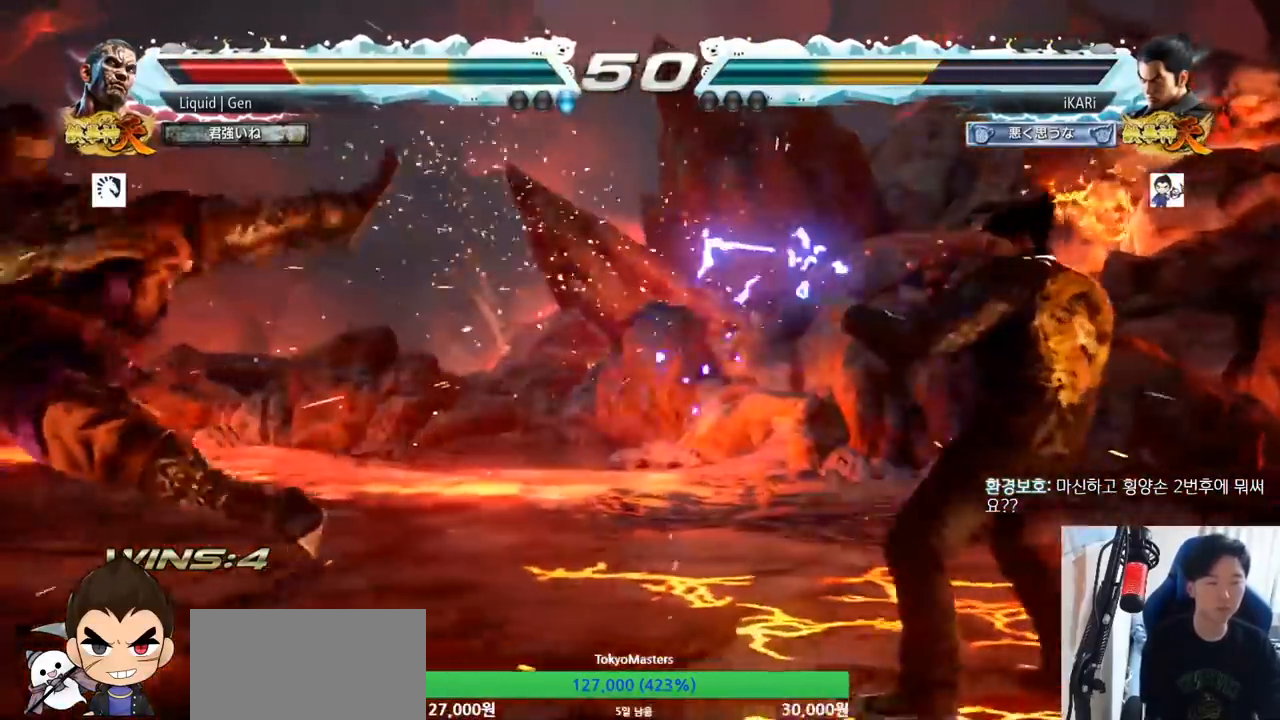
{"buttons": [], "left_stick": "left", "button_events": [[434, "CIRCLE", "down"], [484, "CIRCLE", "up"]]}
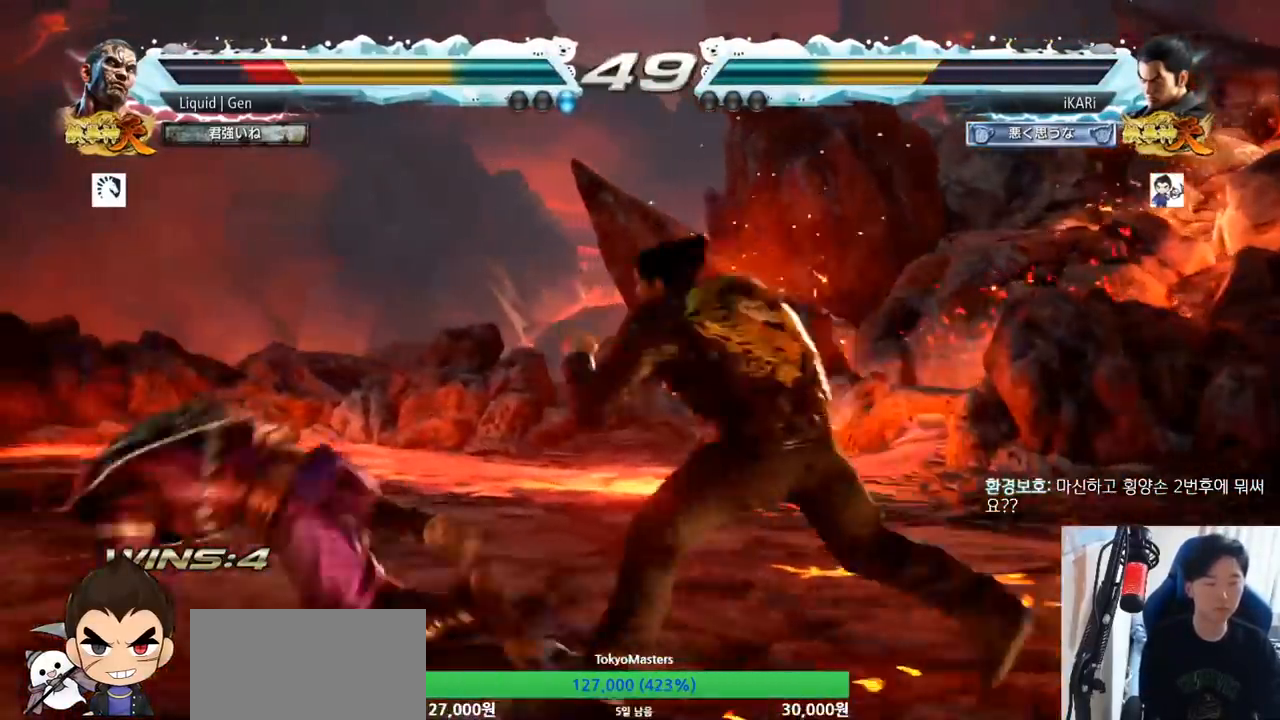
{"buttons": [], "left_stick": "left", "button_events": [[50, "TRIANGLE", "down"], [100, "TRIANGLE", "up"], [134, "TRIANGLE", "down"], [201, "TRIANGLE", "up"]]}
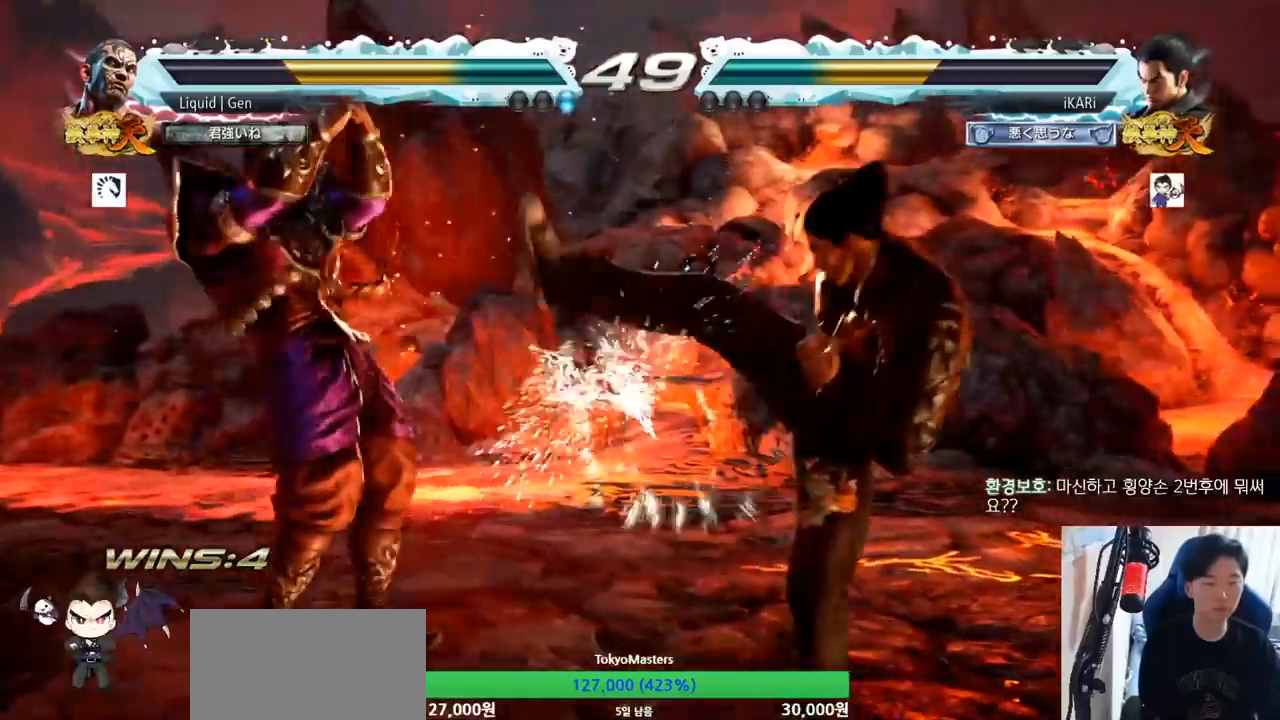
{"buttons": [], "left_stick": "right", "button_events": []}
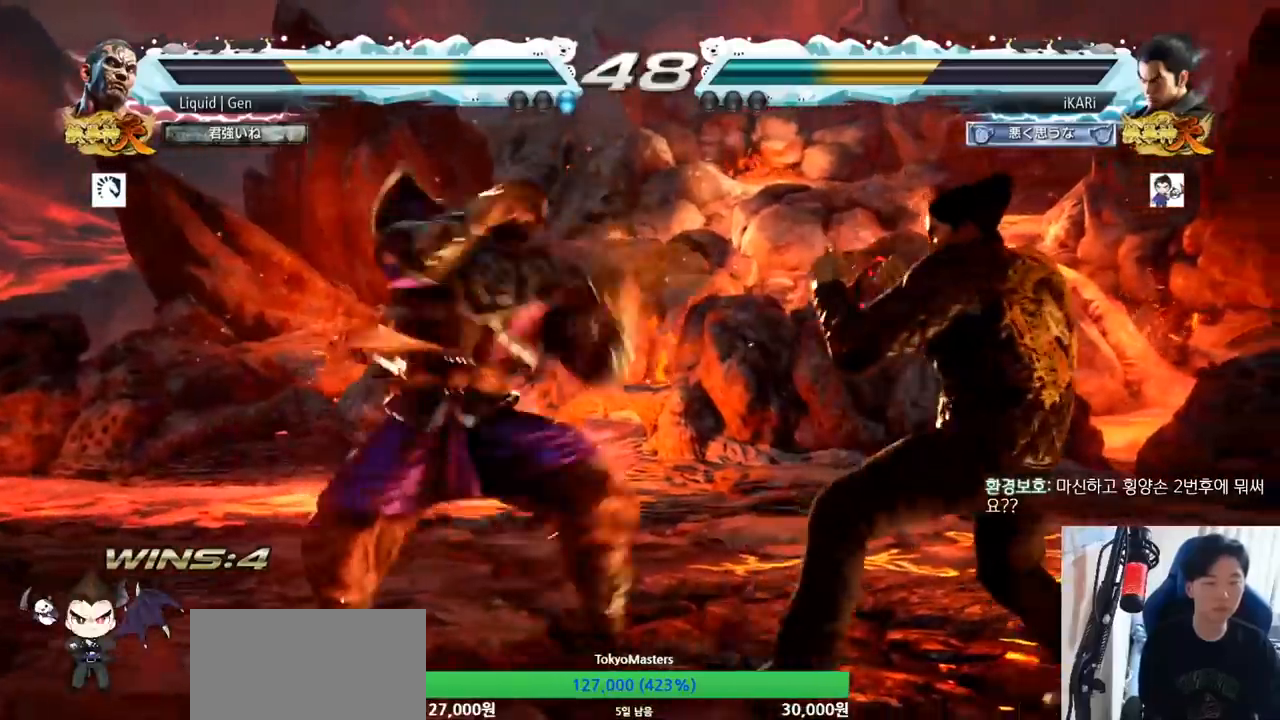
{"buttons": [], "left_stick": "right", "button_events": []}
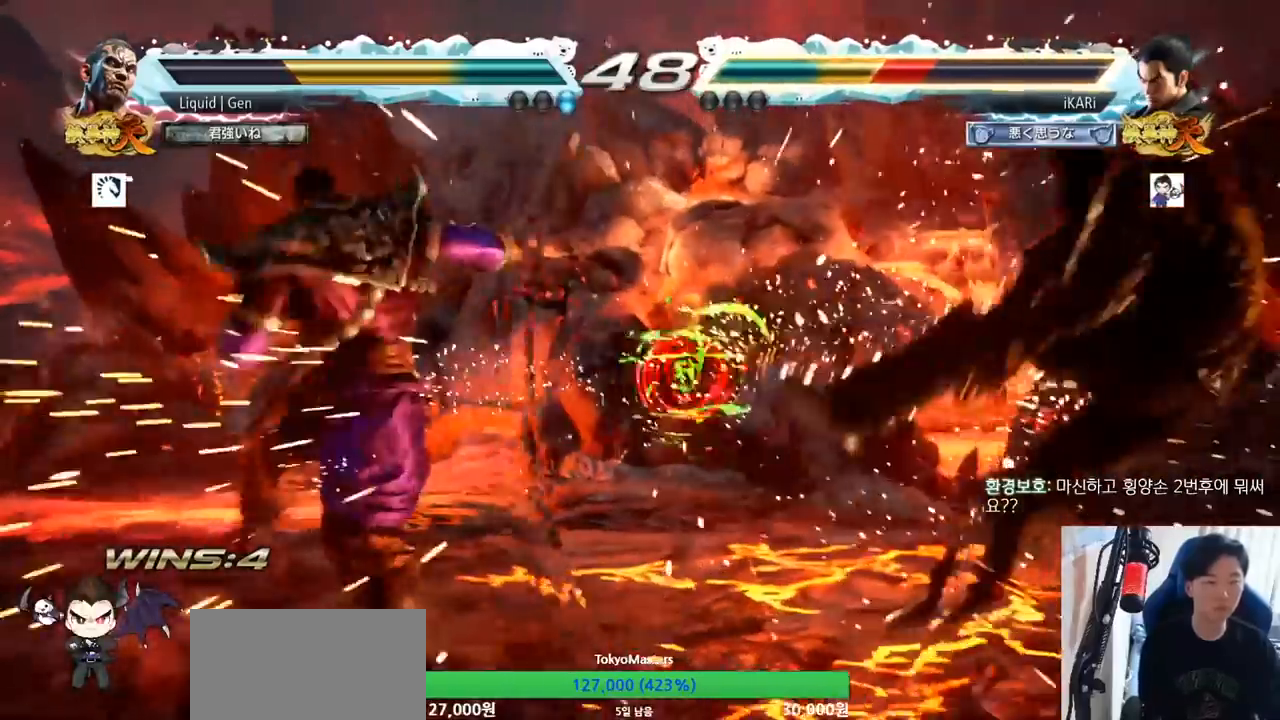
{"buttons": [], "left_stick": "right", "button_events": []}
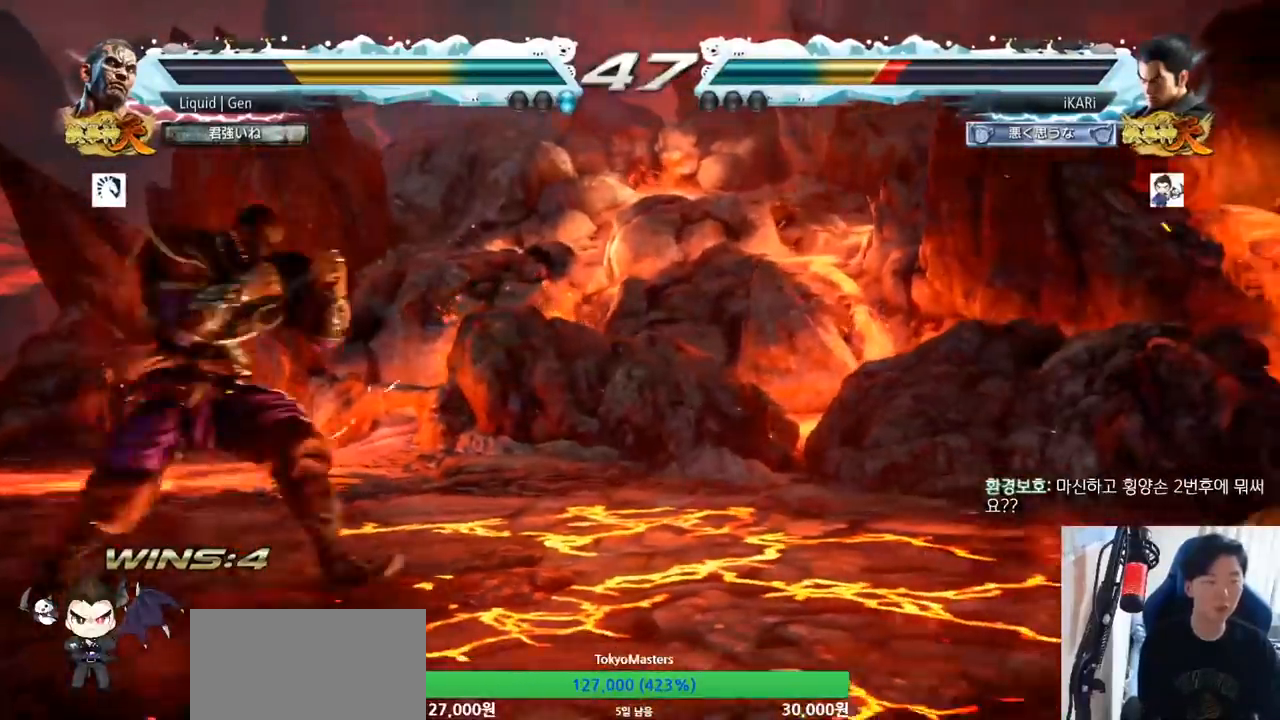
{"buttons": [], "left_stick": "right", "button_events": []}
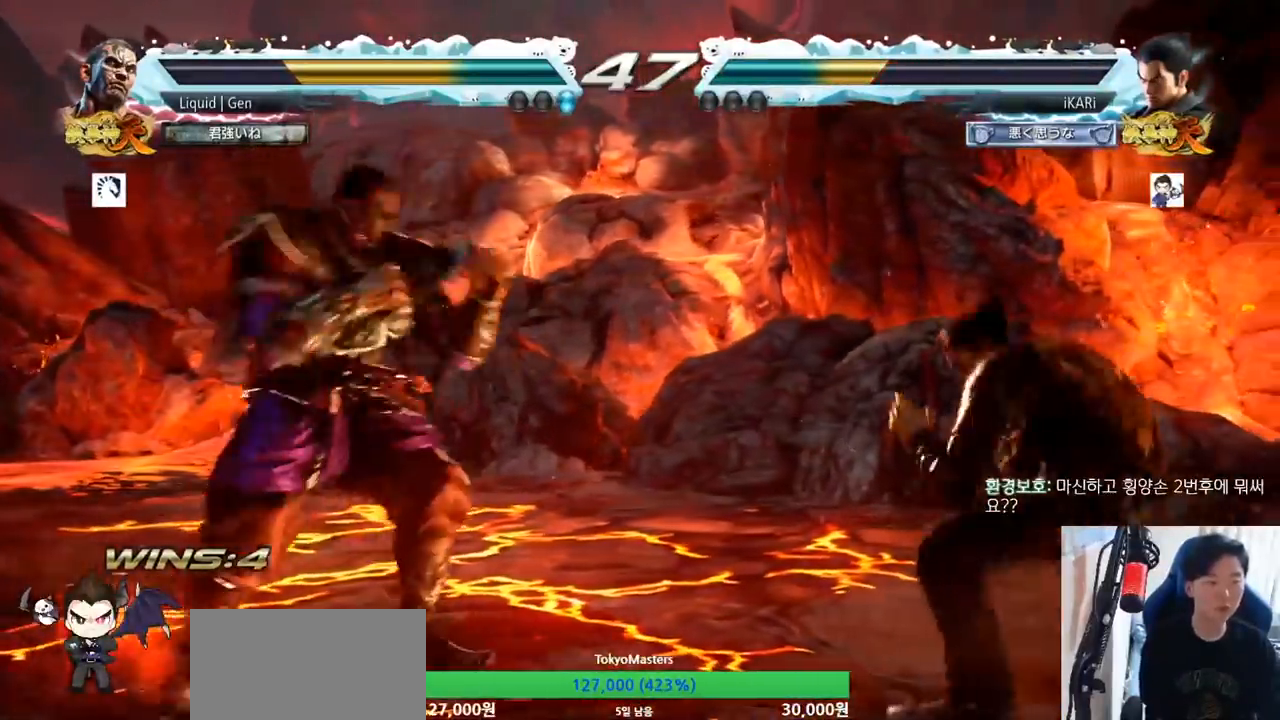
{"buttons": [], "left_stick": "center", "button_events": []}
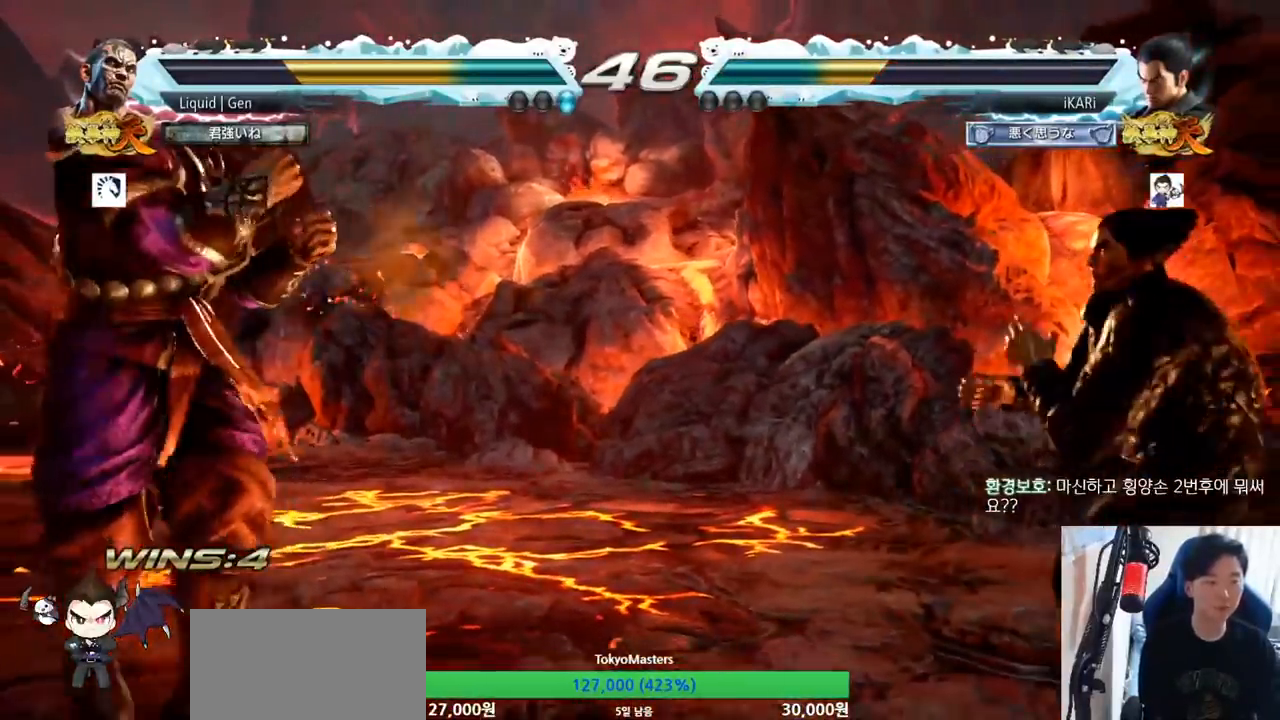
{"buttons": [], "left_stick": "center", "button_events": []}